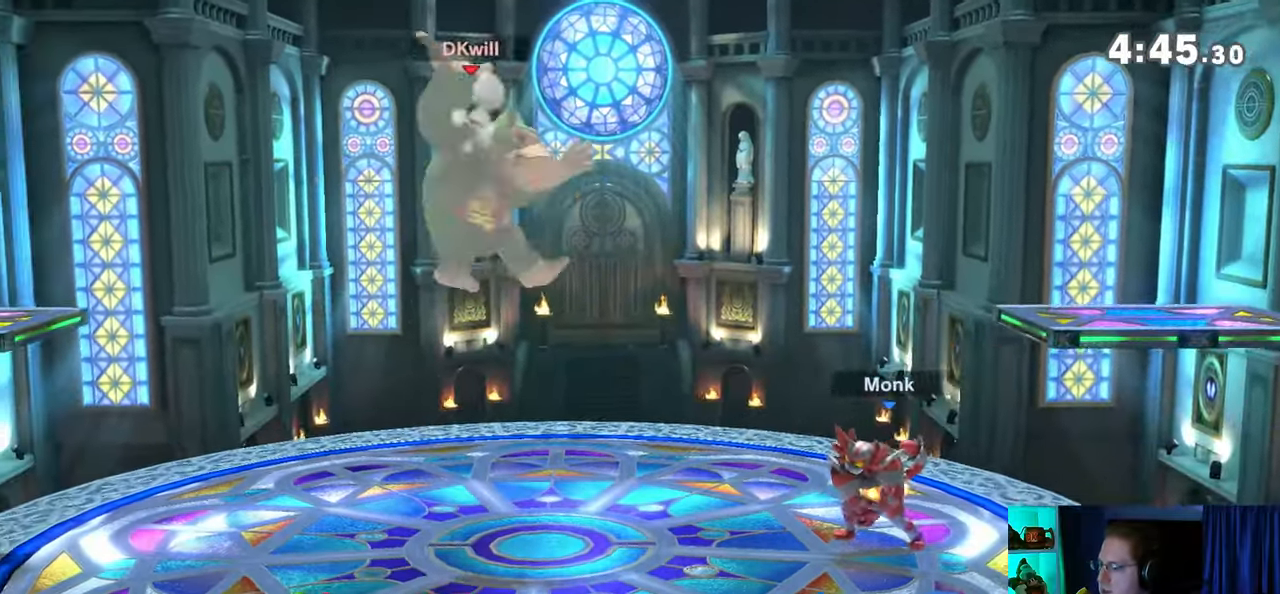
Gameplay with a controller (Nintendo layout); each line is a JSON object with the inputs held at the frame after it. "events" lists button and stick changes between this image and that frame as [ms after this image, input, new state], when the widget could be followed in between. Not read: L3 R3.
{"buttons": ["R1"], "left_stick": "center", "right_stick": "center", "events": [[33, "left_stick", "down"], [233, "left_stick", "center"], [417, "R1", "down"]]}
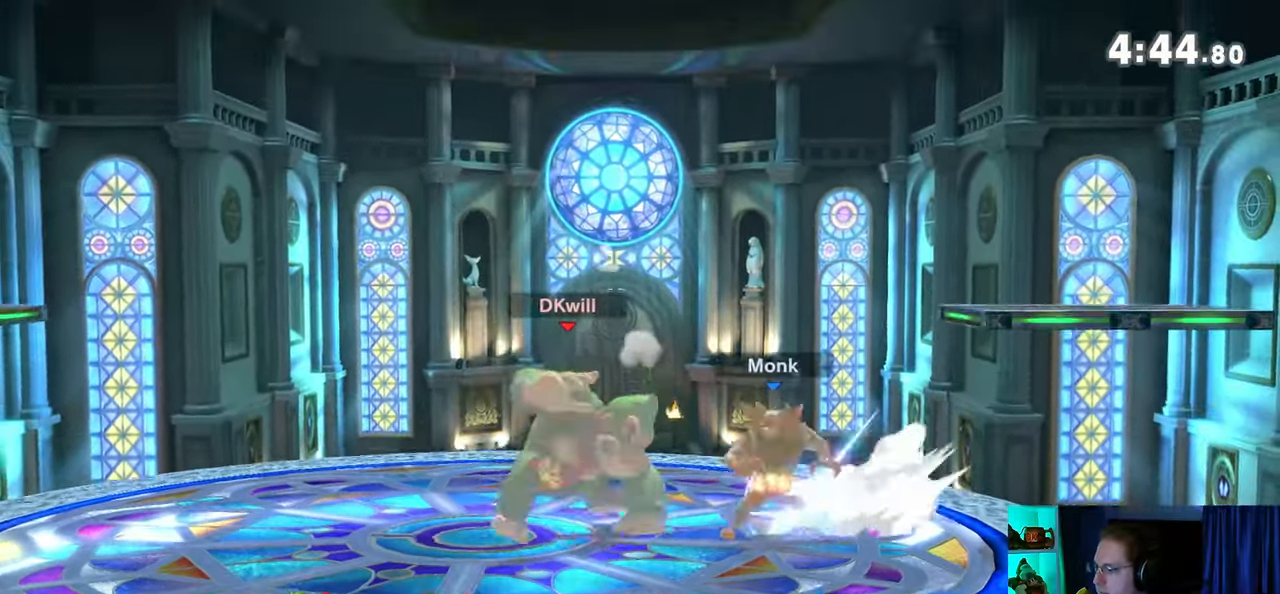
{"buttons": ["R1"], "left_stick": "center", "right_stick": "center", "events": []}
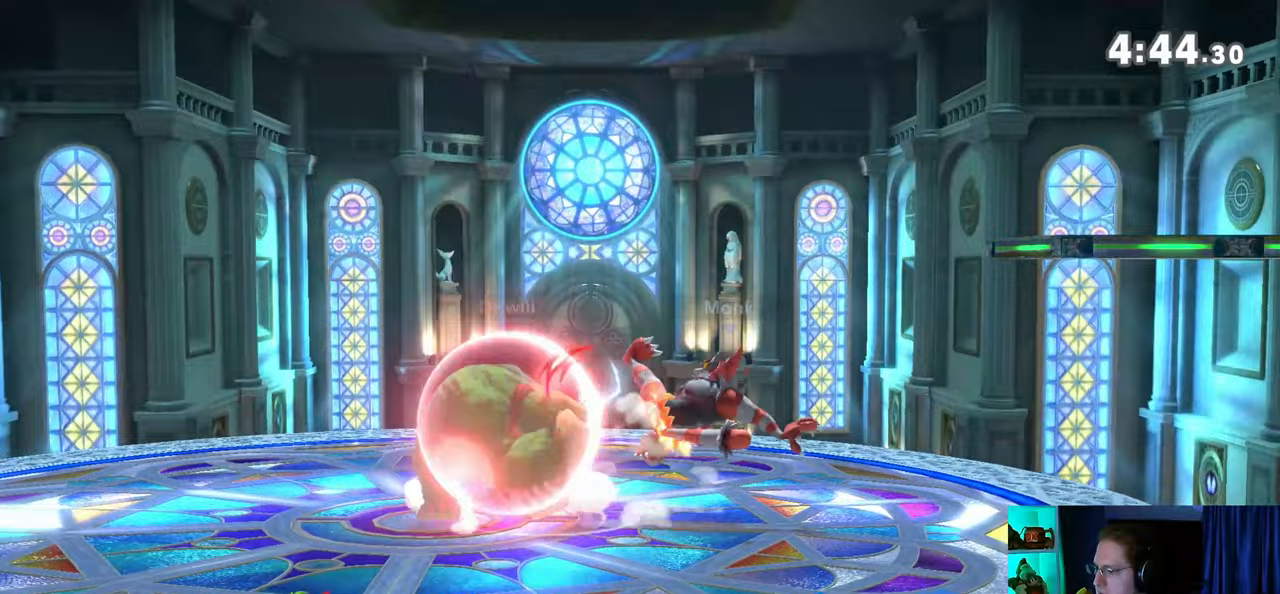
{"buttons": [], "left_stick": "down", "right_stick": "center", "events": [[67, "R1", "up"], [250, "left_stick", "down"], [383, "B", "down"], [450, "B", "up"]]}
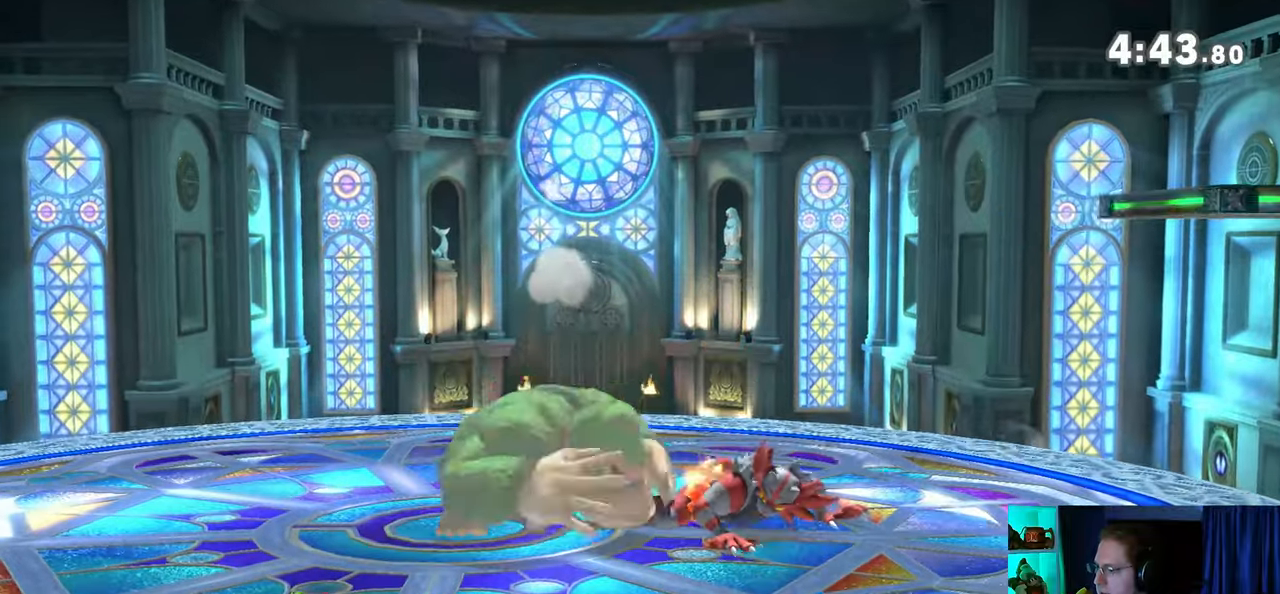
{"buttons": [], "left_stick": "down", "right_stick": "center", "events": []}
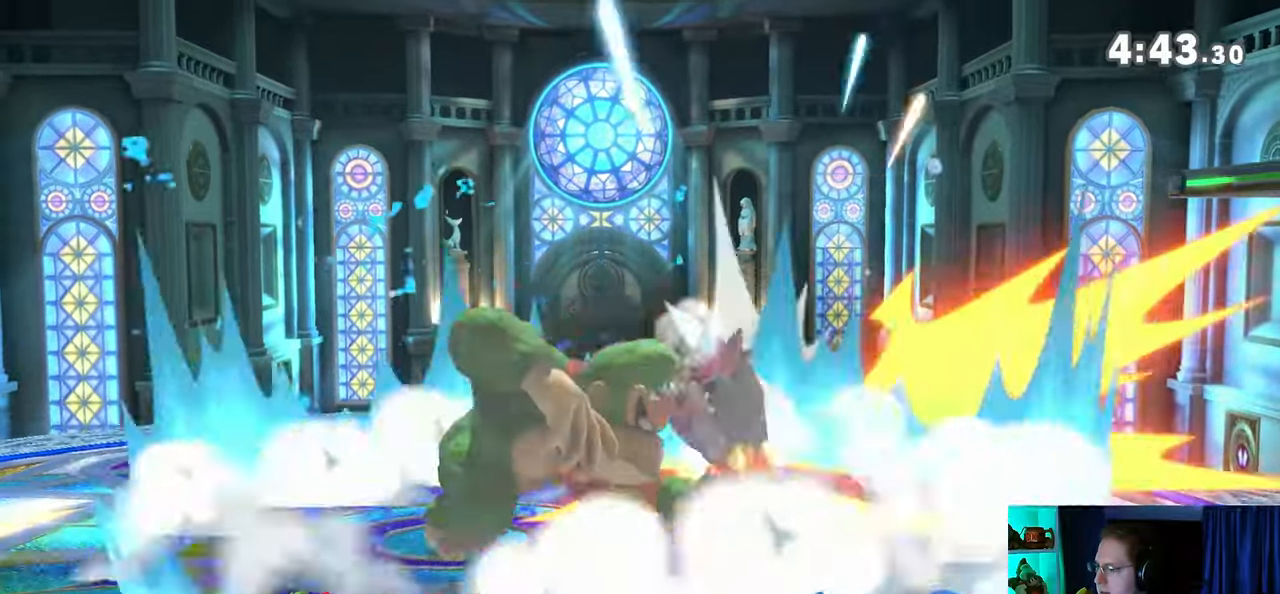
{"buttons": ["Y"], "left_stick": "up-left", "right_stick": "center", "events": [[67, "left_stick", "center"], [267, "left_stick", "right"], [283, "Y", "down"], [350, "A", "down"], [350, "Y", "up"], [350, "left_stick", "up"], [383, "A", "up"], [417, "left_stick", "up-left"], [483, "Y", "down"]]}
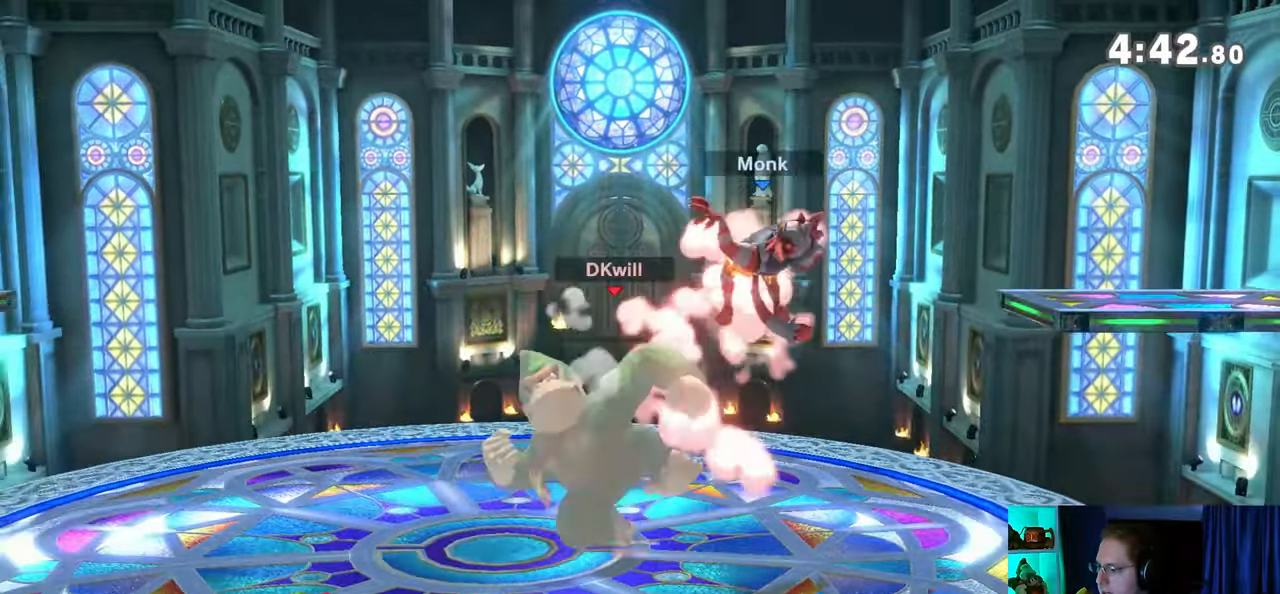
{"buttons": [], "left_stick": "down", "right_stick": "center", "events": [[350, "Y", "up"], [467, "left_stick", "down"]]}
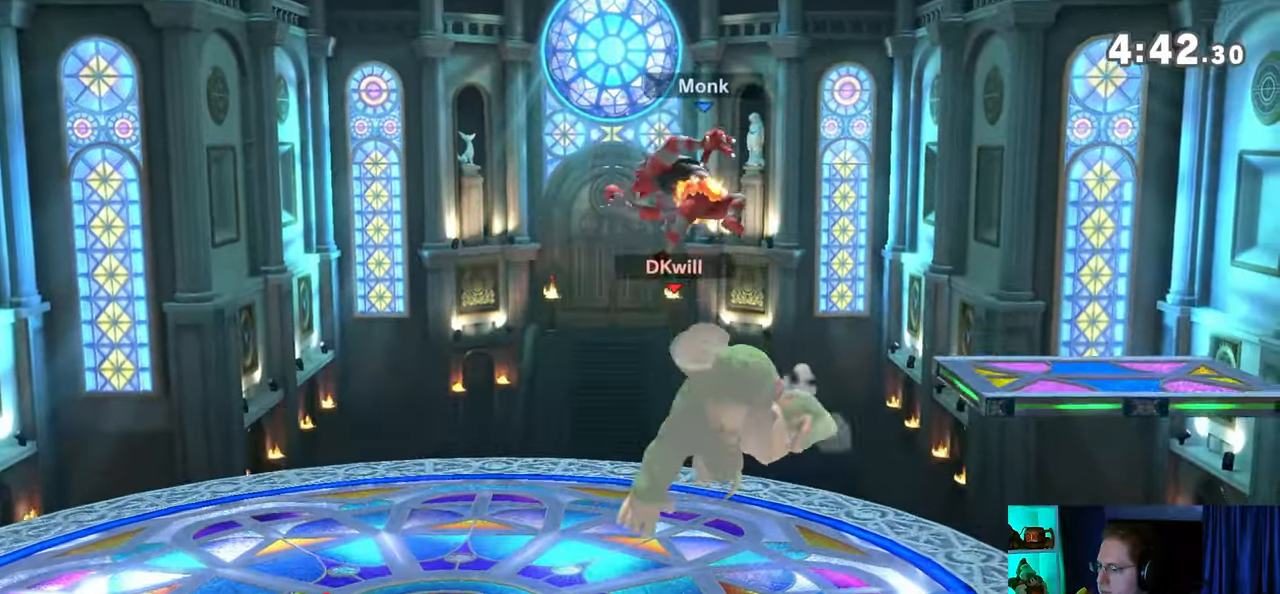
{"buttons": [], "left_stick": "left", "right_stick": "center", "events": [[100, "left_stick", "right"], [417, "left_stick", "left"]]}
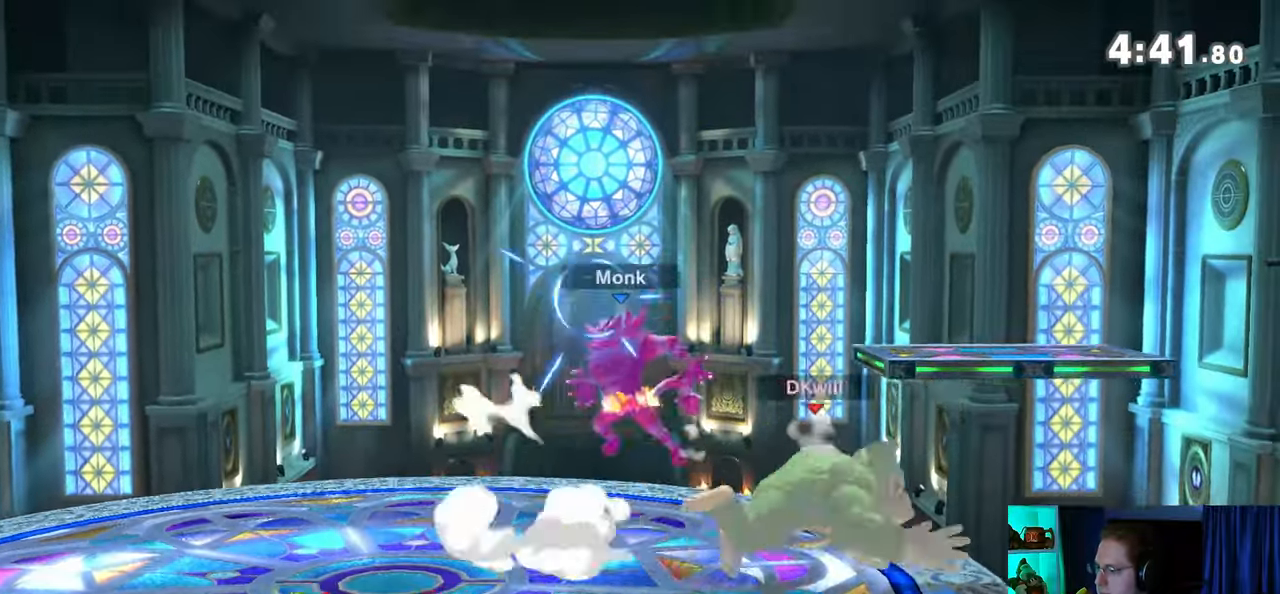
{"buttons": [], "left_stick": "right", "right_stick": "center", "events": [[67, "X", "down"], [100, "X", "up"], [100, "left_stick", "center"], [233, "left_stick", "left"], [383, "left_stick", "right"]]}
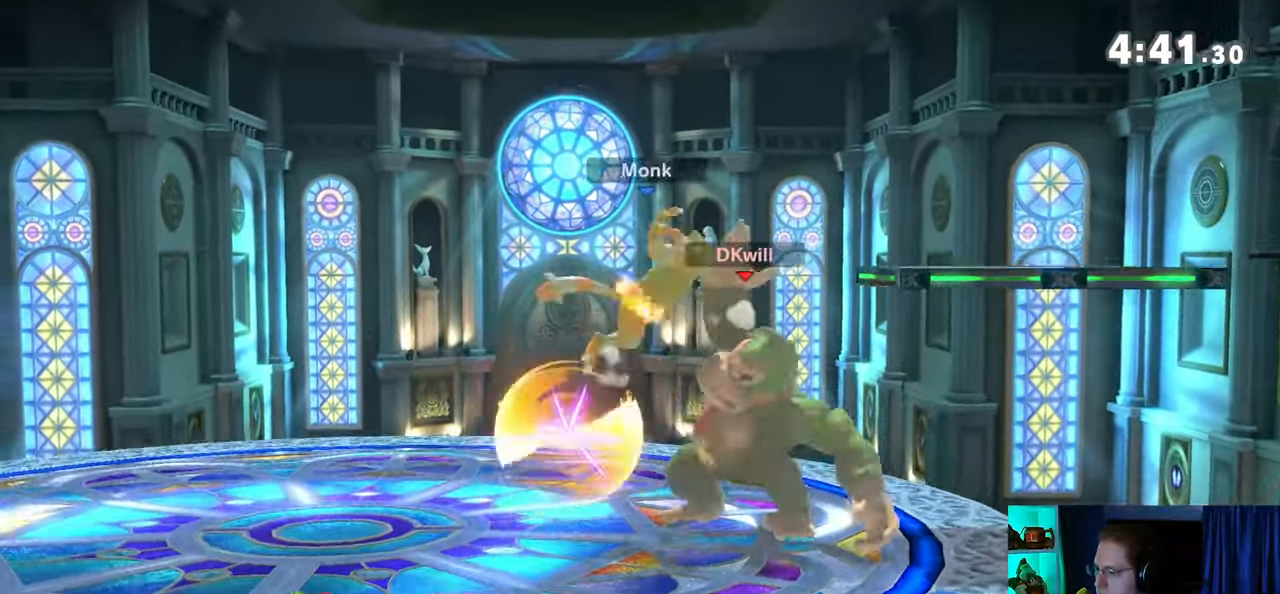
{"buttons": [], "left_stick": "down-right", "right_stick": "center", "events": [[450, "left_stick", "down-right"]]}
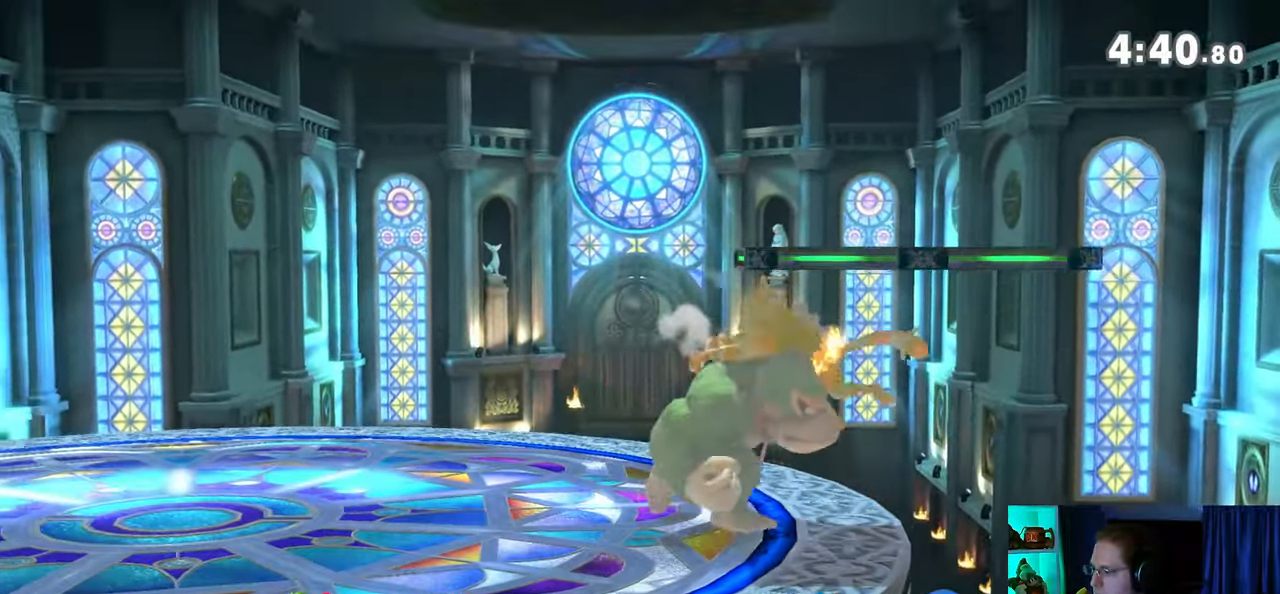
{"buttons": [], "left_stick": "down-right", "right_stick": "center", "events": [[17, "left_stick", "down"], [483, "left_stick", "down-right"]]}
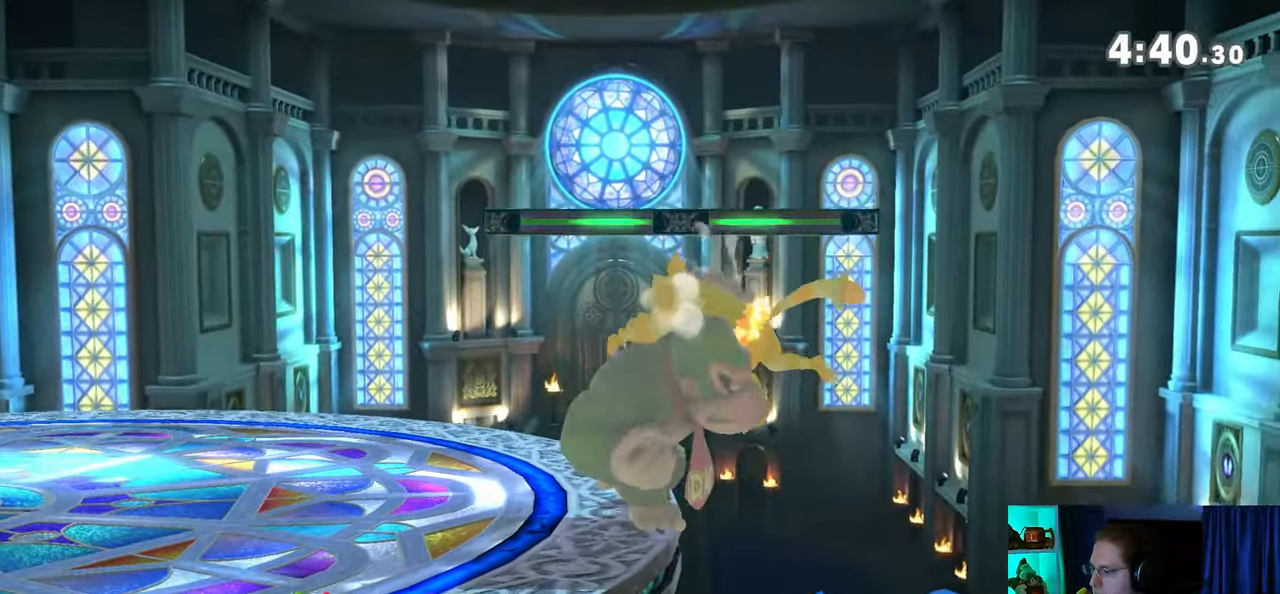
{"buttons": [], "left_stick": "down-right", "right_stick": "center", "events": []}
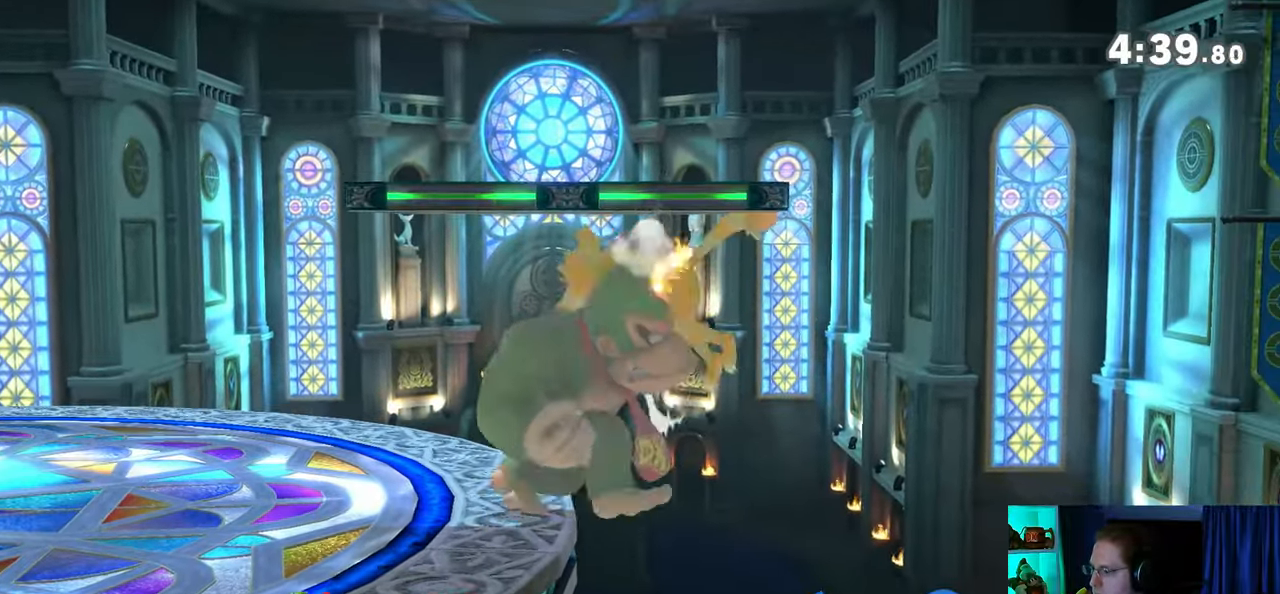
{"buttons": [], "left_stick": "up", "right_stick": "center", "events": [[500, "left_stick", "up"]]}
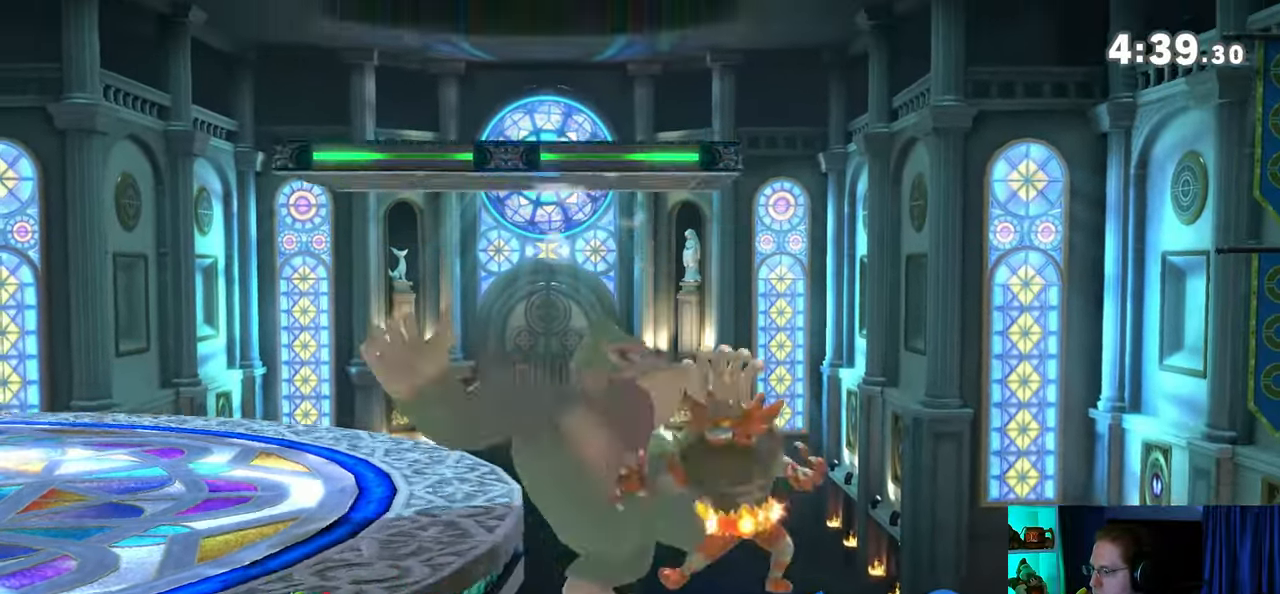
{"buttons": [], "left_stick": "left", "right_stick": "center", "events": [[33, "B", "down"], [67, "B", "up"], [100, "B", "down"], [167, "B", "up"], [233, "B", "down"], [283, "B", "up"], [350, "left_stick", "center"], [417, "left_stick", "left"]]}
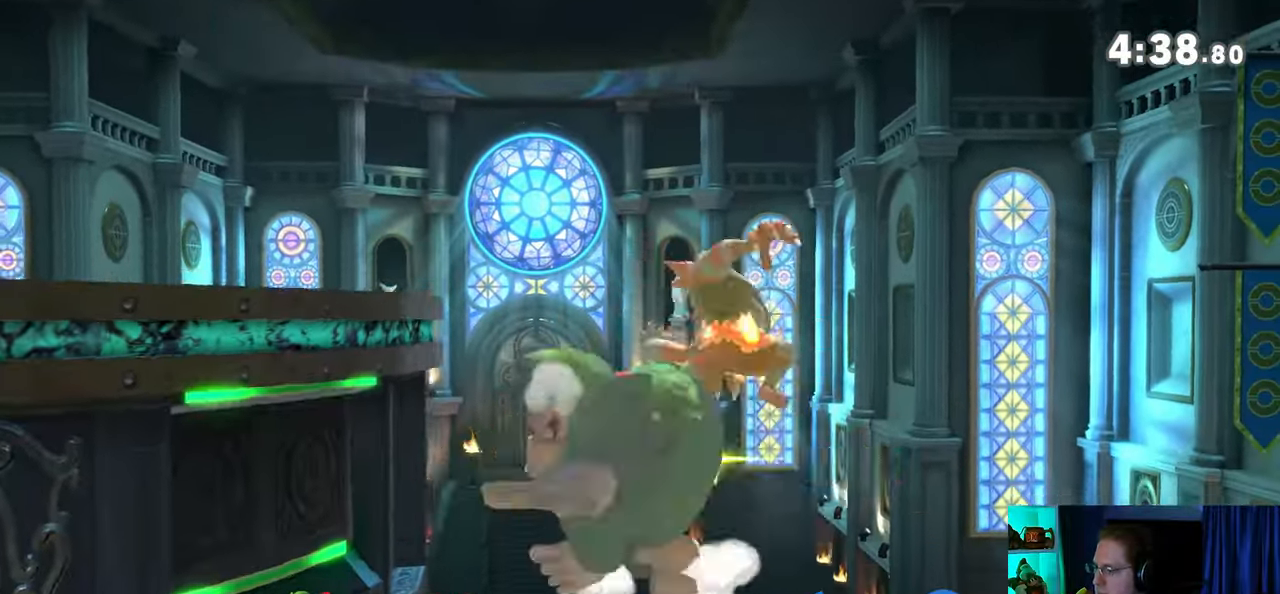
{"buttons": [], "left_stick": "center", "right_stick": "center", "events": [[17, "left_stick", "center"]]}
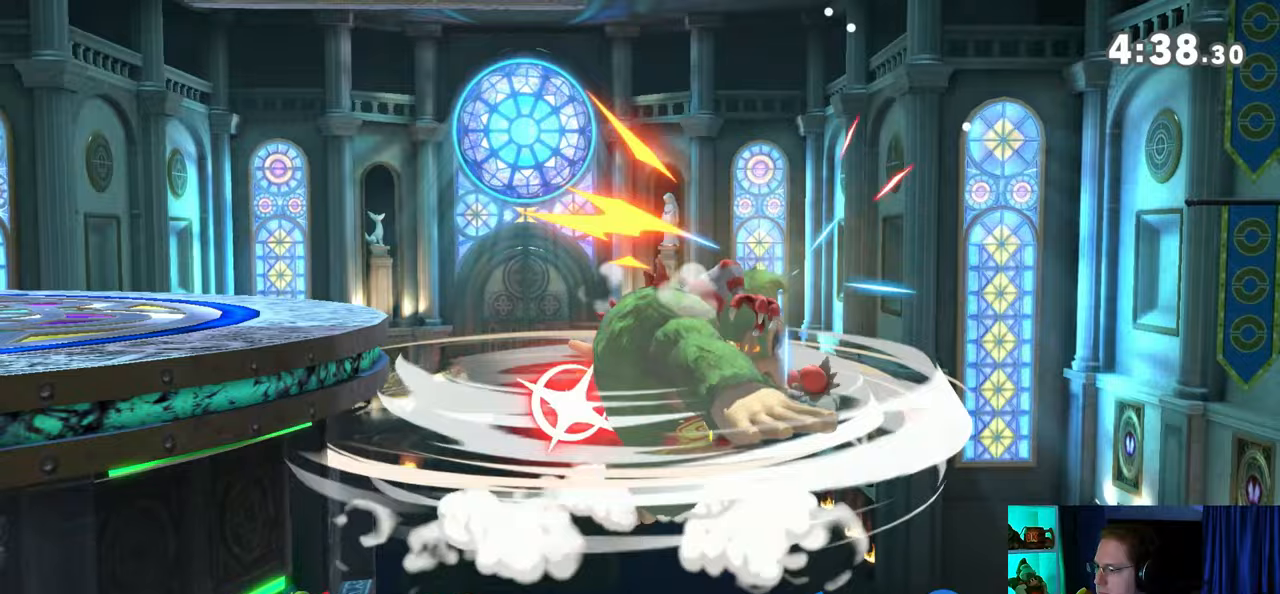
{"buttons": [], "left_stick": "center", "right_stick": "center", "events": []}
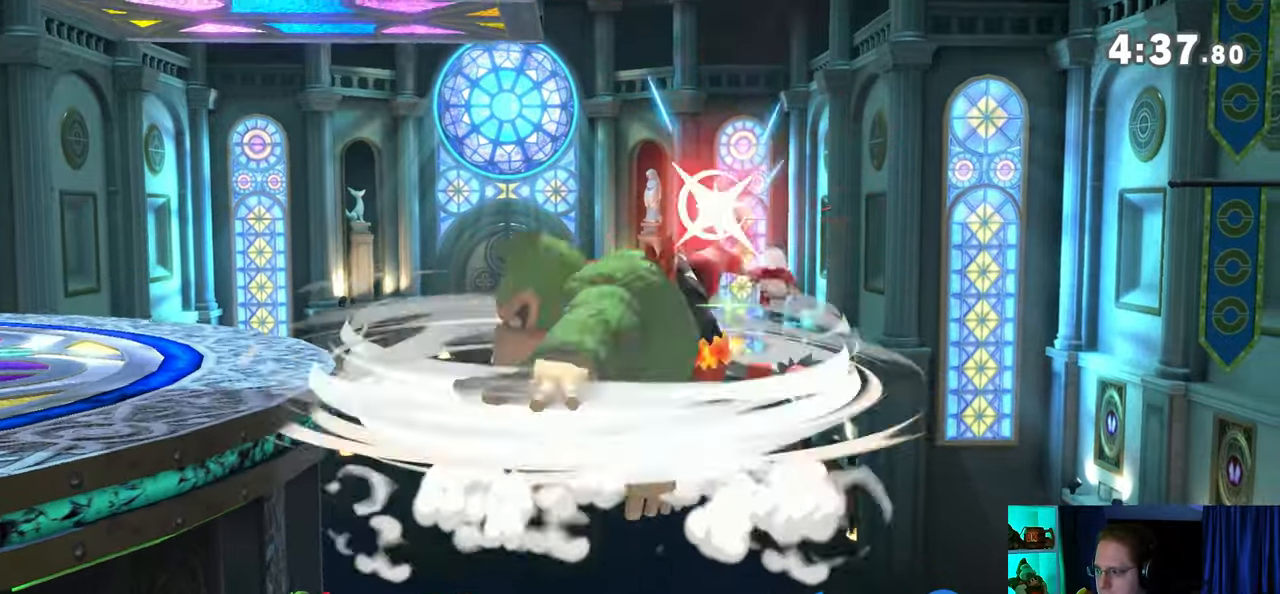
{"buttons": ["Y"], "left_stick": "left", "right_stick": "center", "events": [[100, "left_stick", "left"], [350, "Y", "down"], [467, "Y", "up"], [500, "Y", "down"]]}
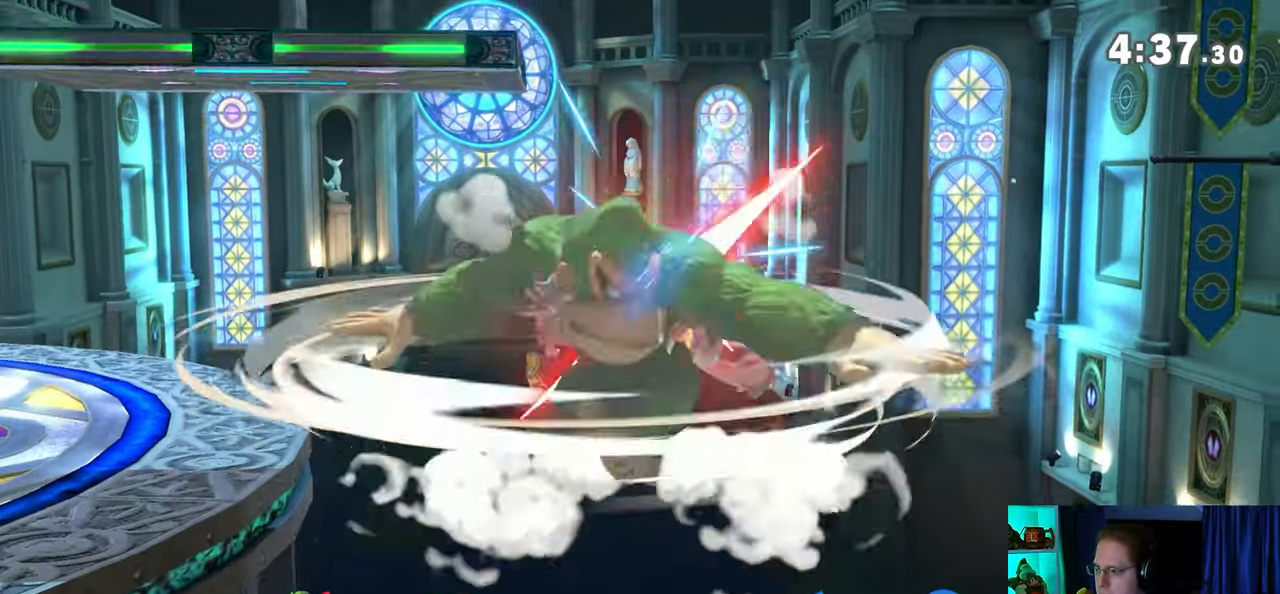
{"buttons": [], "left_stick": "left", "right_stick": "center", "events": [[450, "Y", "up"]]}
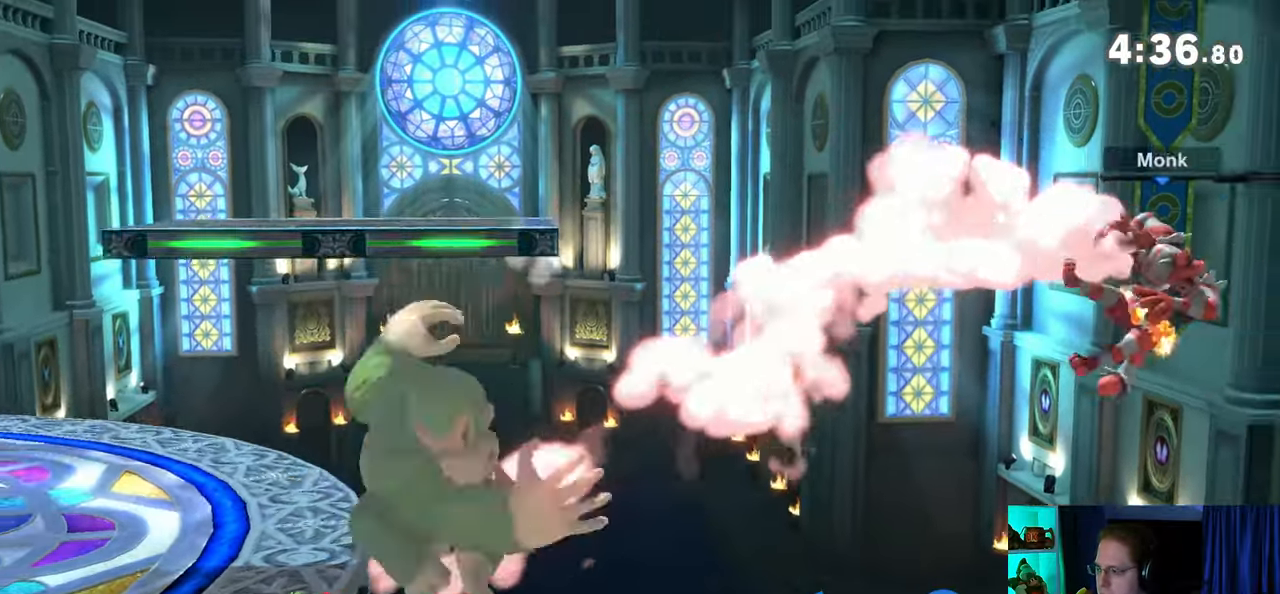
{"buttons": [], "left_stick": "center", "right_stick": "center", "events": [[200, "left_stick", "center"]]}
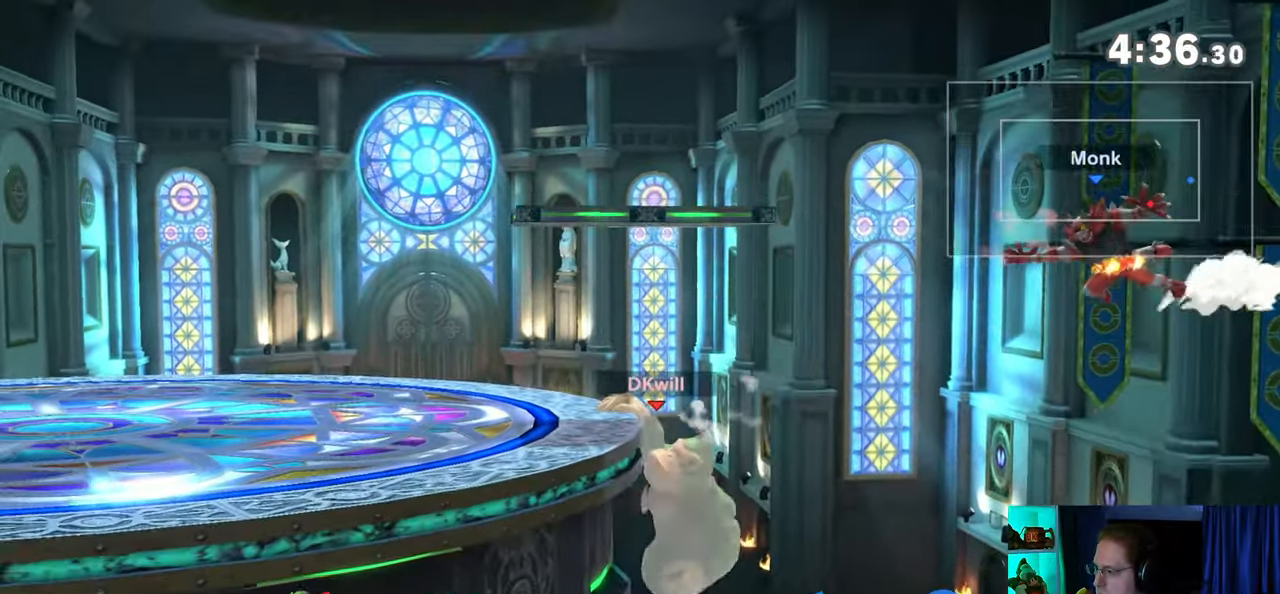
{"buttons": ["Y"], "left_stick": "right", "right_stick": "center", "events": [[17, "left_stick", "right"], [100, "L1", "down"], [217, "L1", "up"], [417, "Y", "down"], [417, "left_stick", "left"], [500, "left_stick", "right"]]}
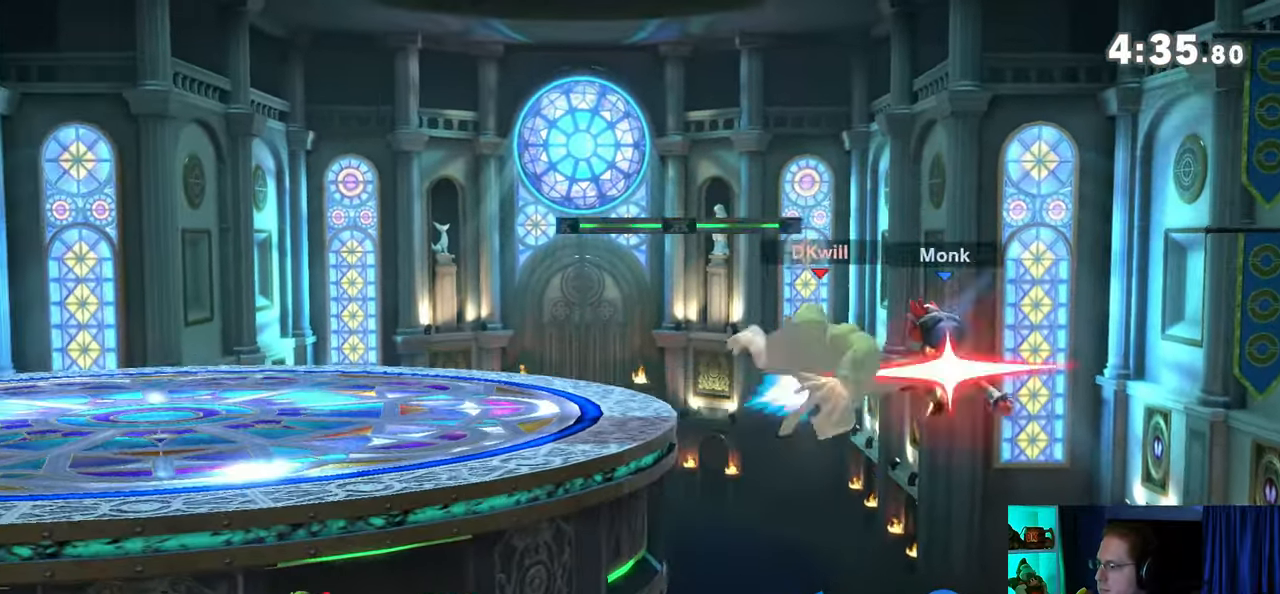
{"buttons": ["A"], "left_stick": "right", "right_stick": "center", "events": [[233, "Y", "up"], [417, "A", "down"]]}
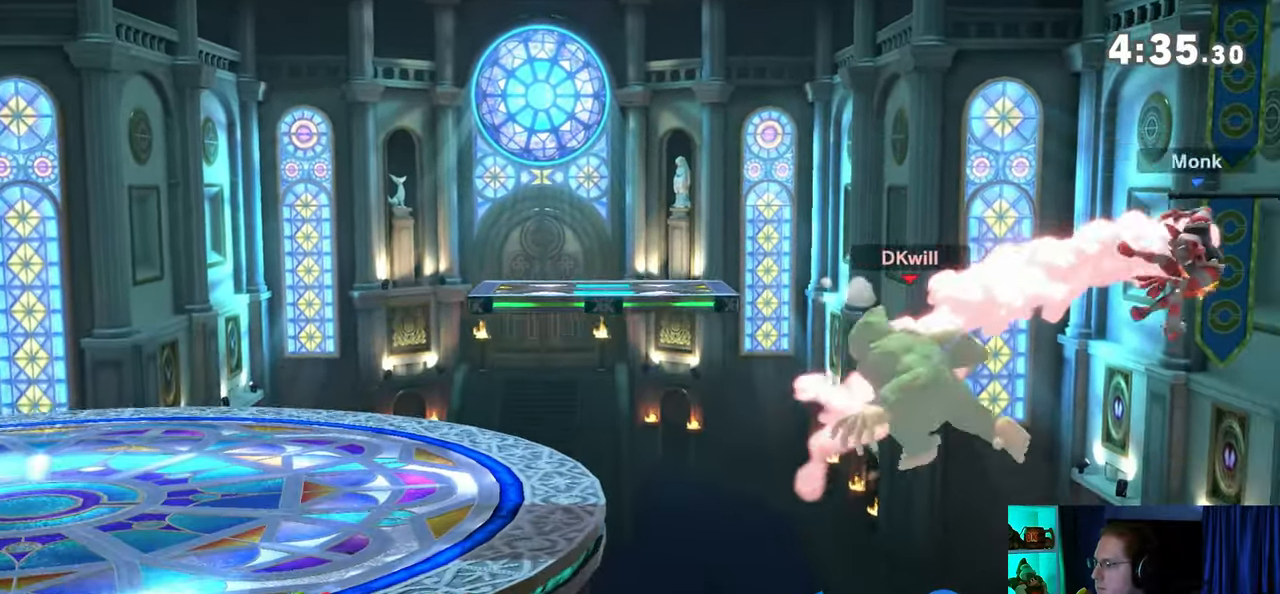
{"buttons": [], "left_stick": "up-left", "right_stick": "center", "events": [[33, "left_stick", "left"], [100, "A", "up"], [383, "left_stick", "up-left"]]}
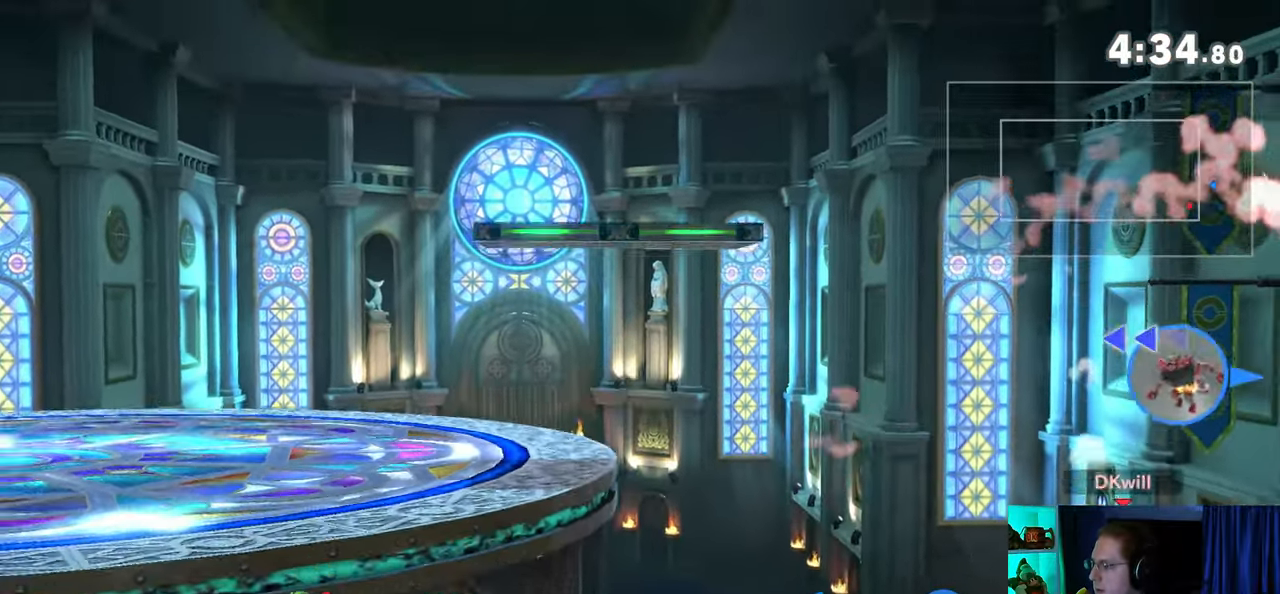
{"buttons": ["Y"], "left_stick": "down-left", "right_stick": "center", "events": [[17, "B", "down"], [100, "B", "up"], [100, "left_stick", "down-left"], [233, "Y", "down"]]}
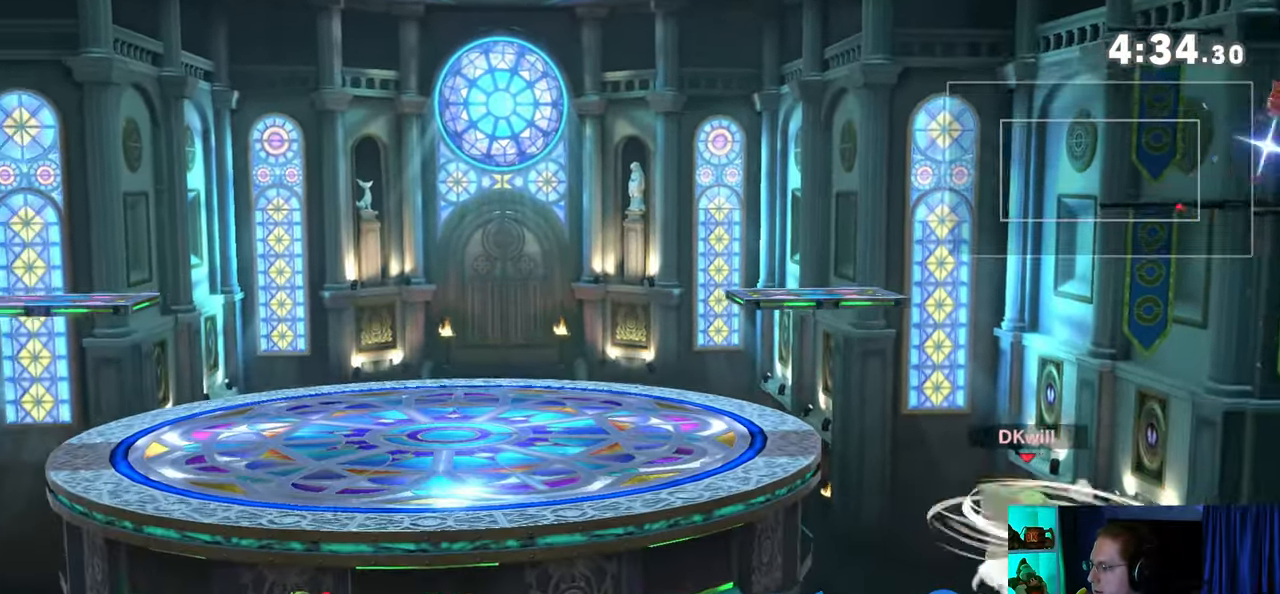
{"buttons": [], "left_stick": "left", "right_stick": "center", "events": [[250, "Y", "up"], [250, "left_stick", "left"]]}
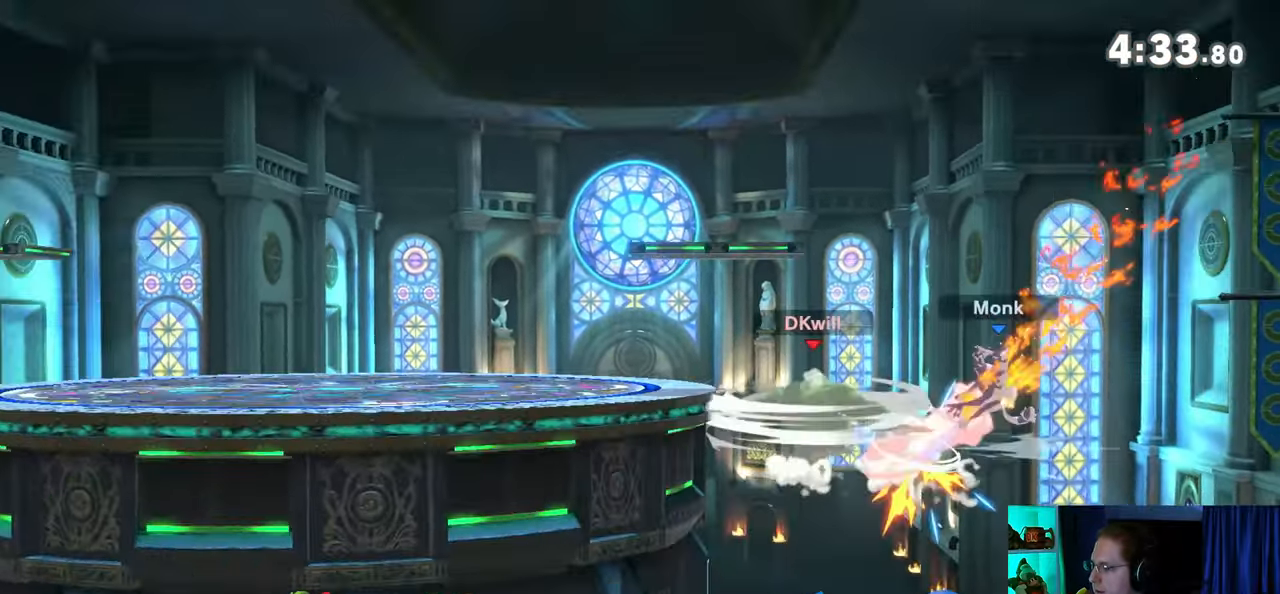
{"buttons": [], "left_stick": "center", "right_stick": "center", "events": [[100, "left_stick", "center"]]}
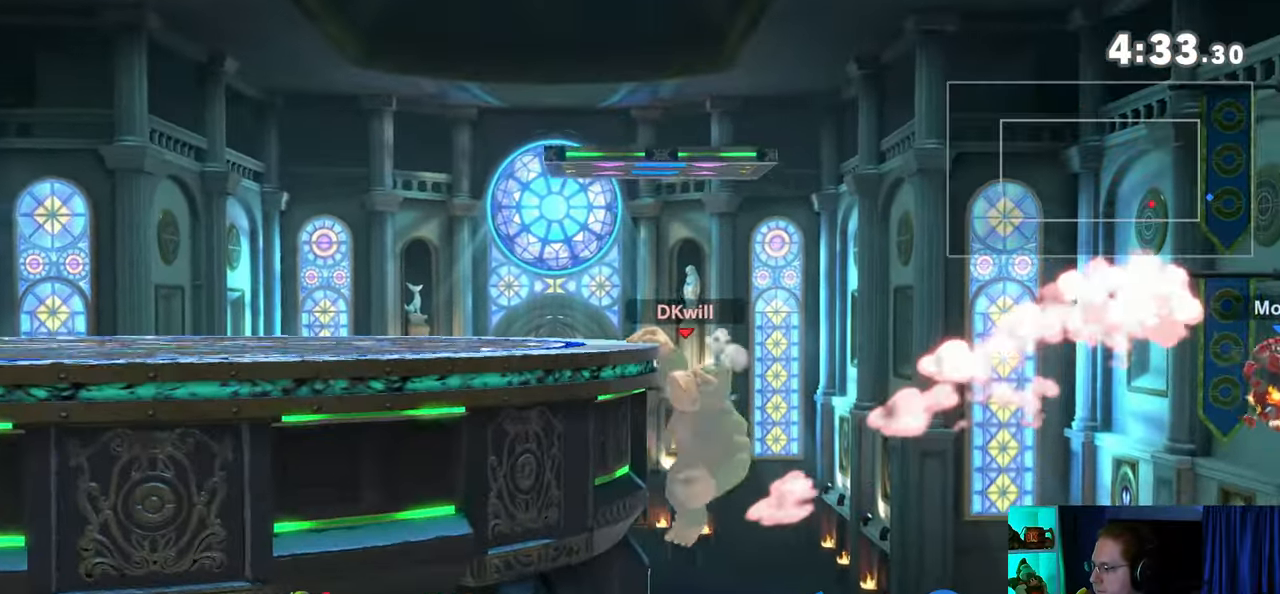
{"buttons": [], "left_stick": "center", "right_stick": "center", "events": []}
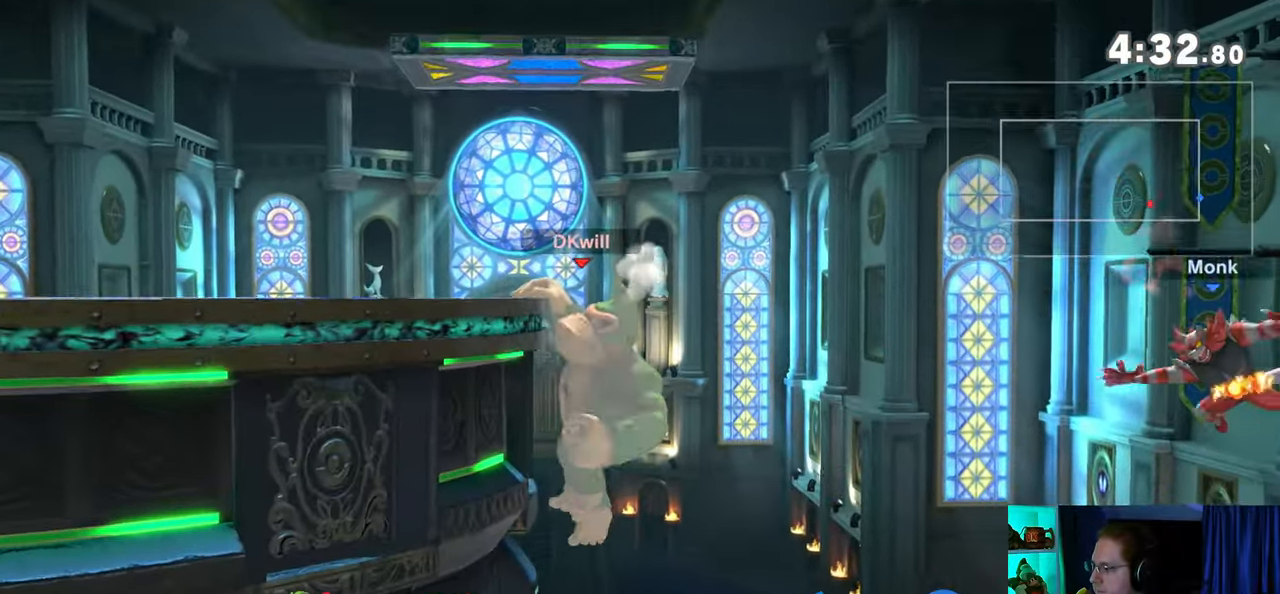
{"buttons": [], "left_stick": "center", "right_stick": "center", "events": []}
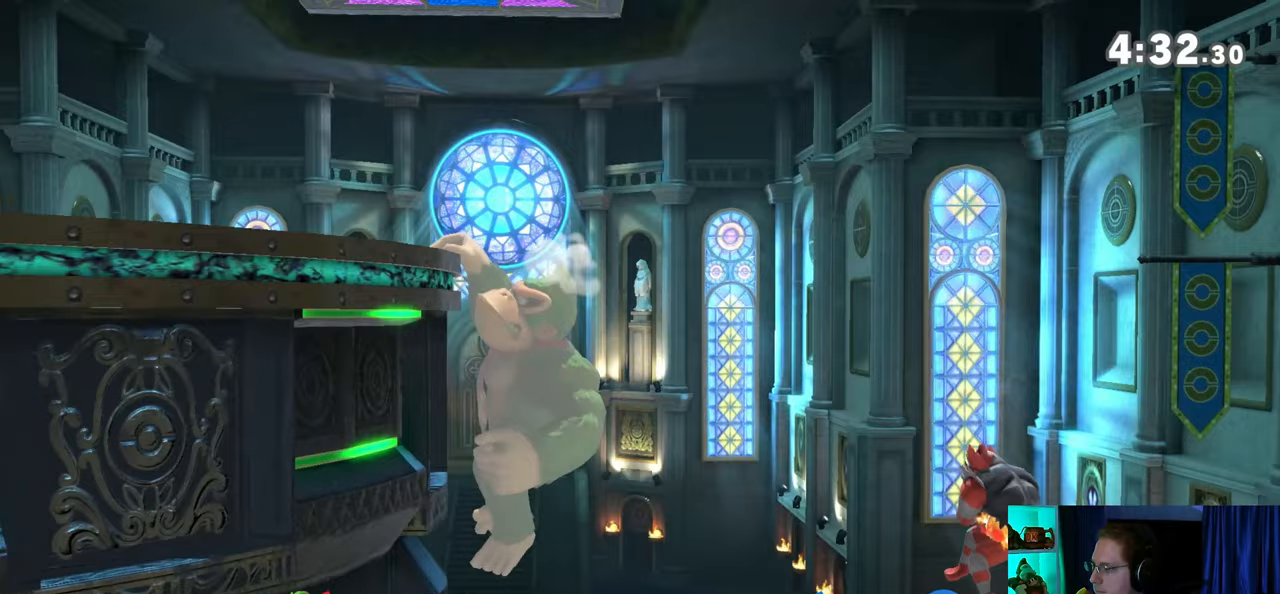
{"buttons": ["L1"], "left_stick": "left", "right_stick": "center", "events": [[167, "left_stick", "right"], [250, "left_stick", "left"], [483, "L1", "down"]]}
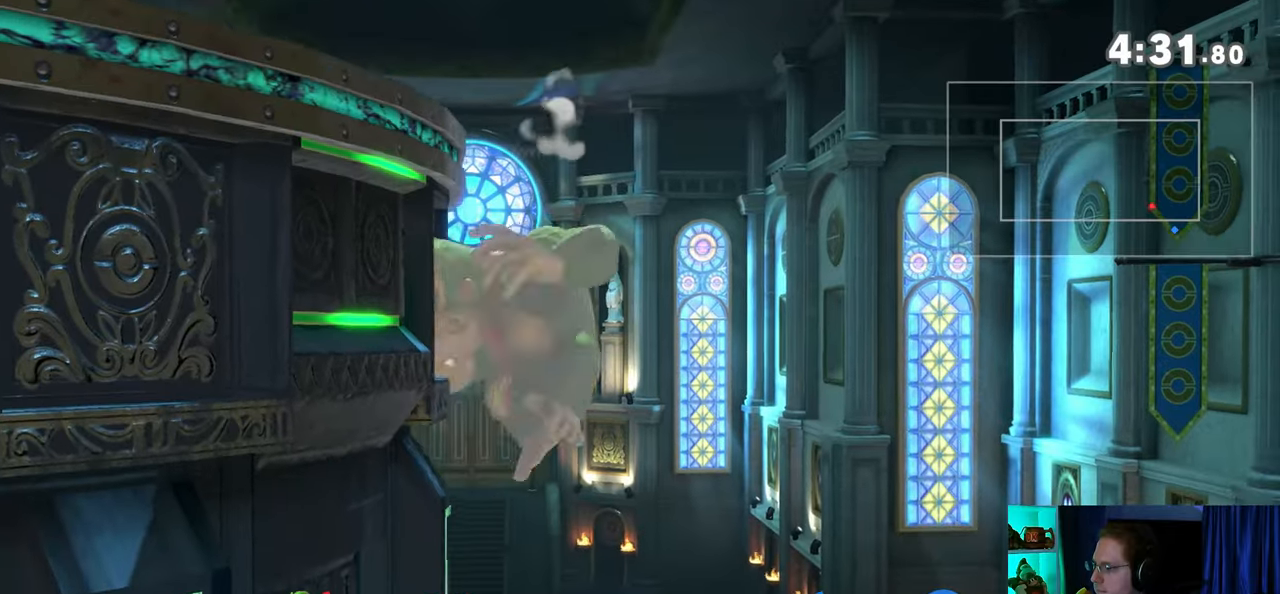
{"buttons": [], "left_stick": "left", "right_stick": "center", "events": [[33, "L1", "up"]]}
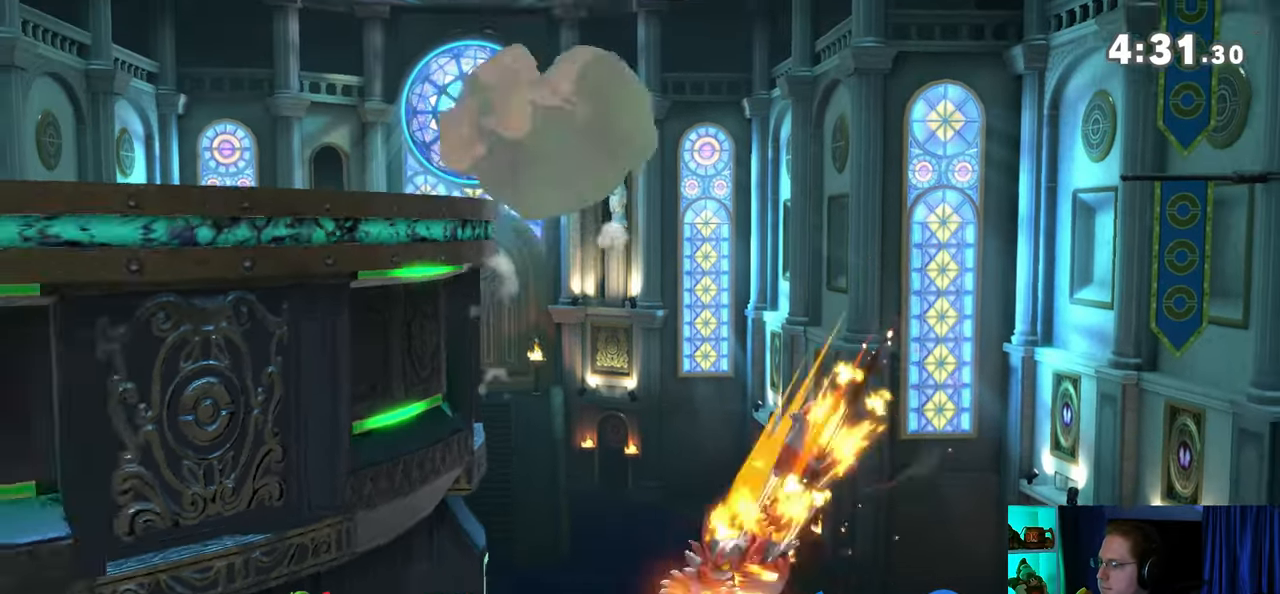
{"buttons": [], "left_stick": "center", "right_stick": "center", "events": [[133, "left_stick", "center"]]}